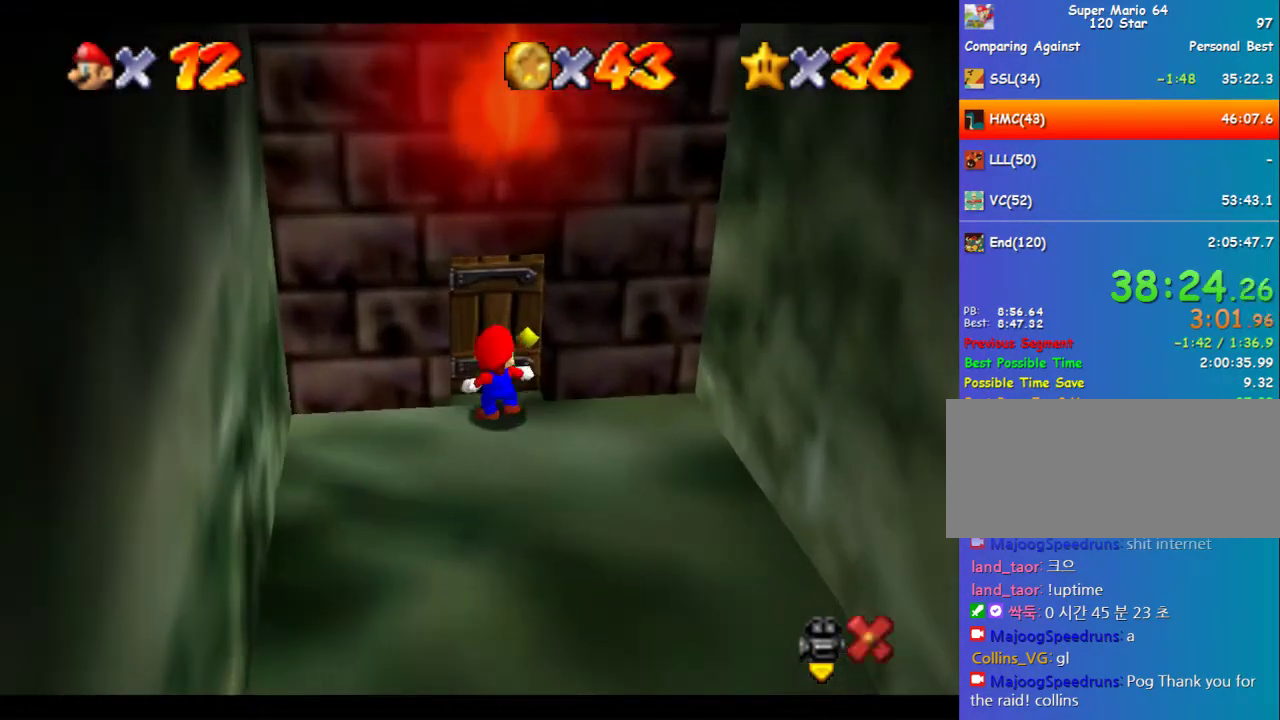
Gameplay with a controller (Nintendo layout); each line is a JSON object with the inputs held at the frame after it. "events" lists button and stick changes between this image and that frame as [ms after this image, input, new state], when the widget could be followed in between. Not read: L3 R3.
{"buttons": [], "left_stick": "center", "events": [[68, "left_stick", "center"]]}
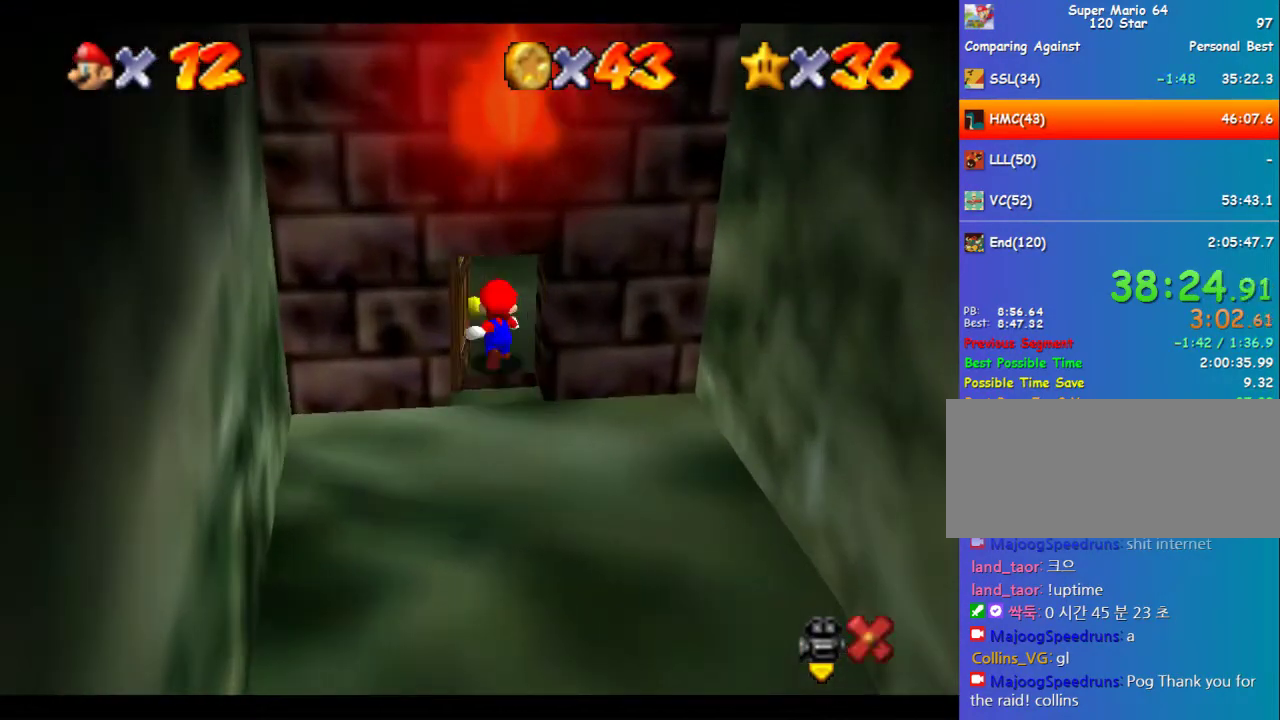
{"buttons": [], "left_stick": "center", "events": []}
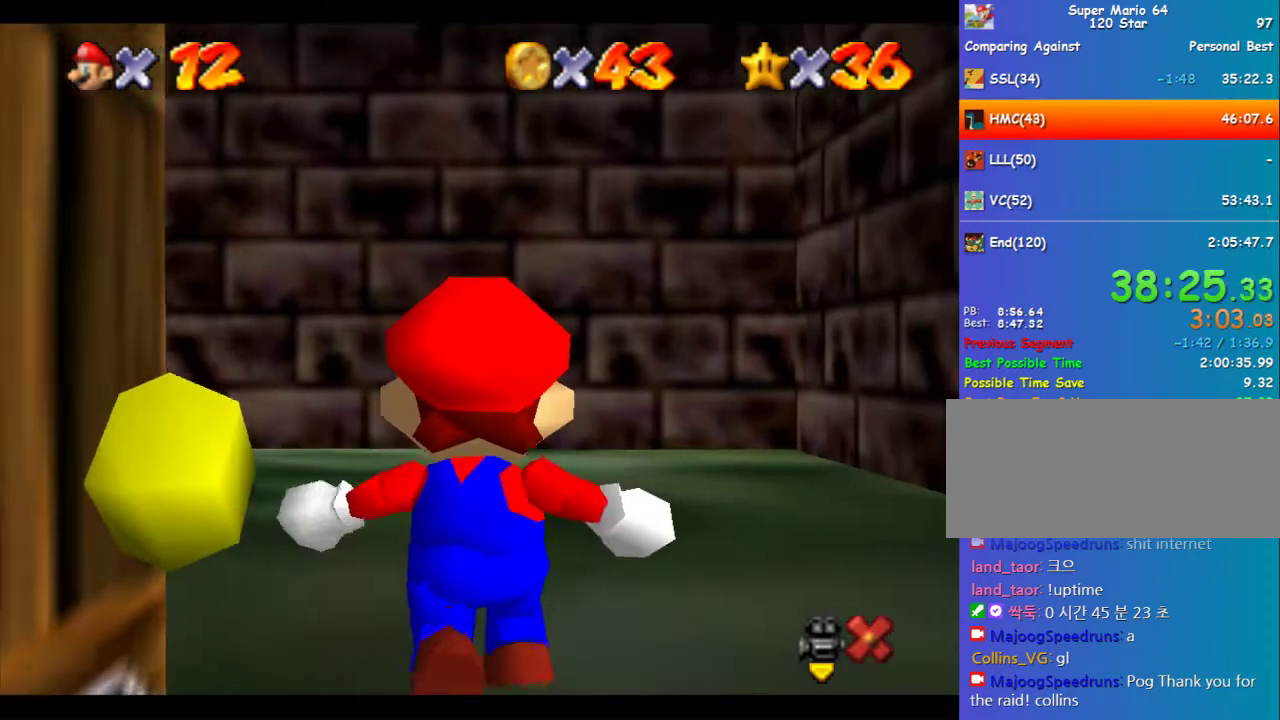
{"buttons": [], "left_stick": "up-left", "events": [[337, "left_stick", "up-left"]]}
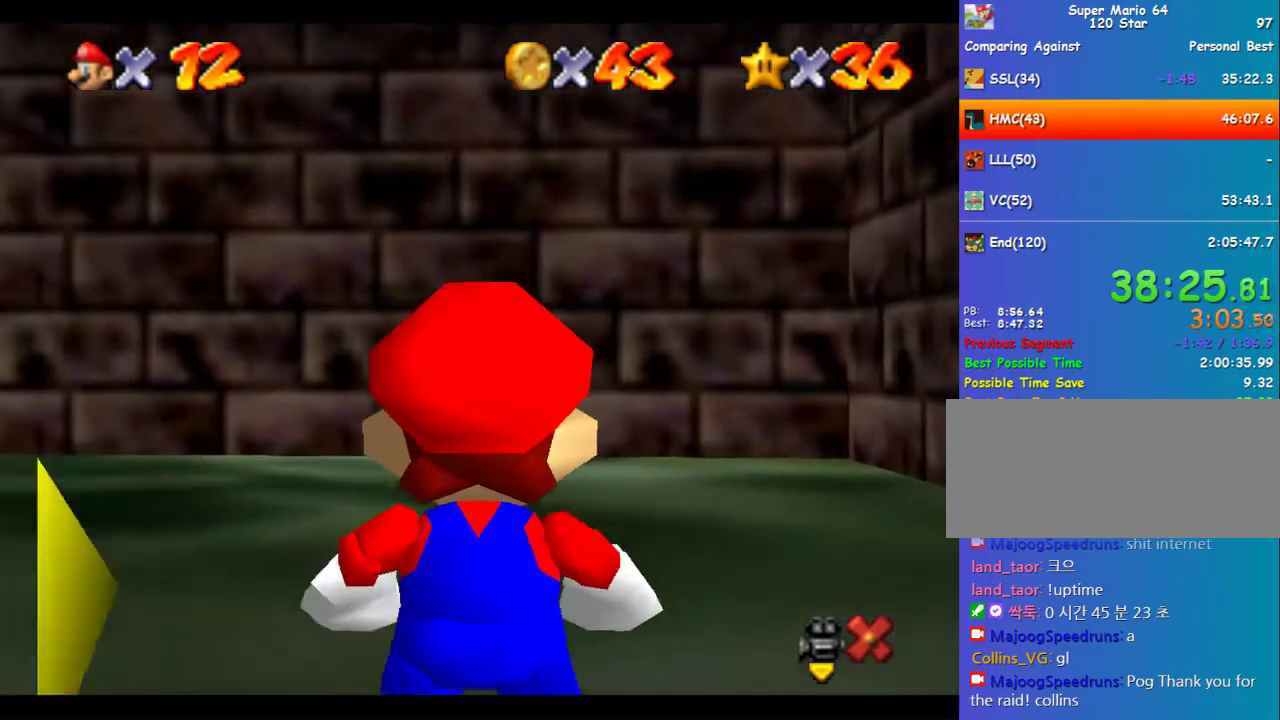
{"buttons": [], "left_stick": "up-left", "events": [[101, "left_stick", "left"], [337, "left_stick", "up-left"]]}
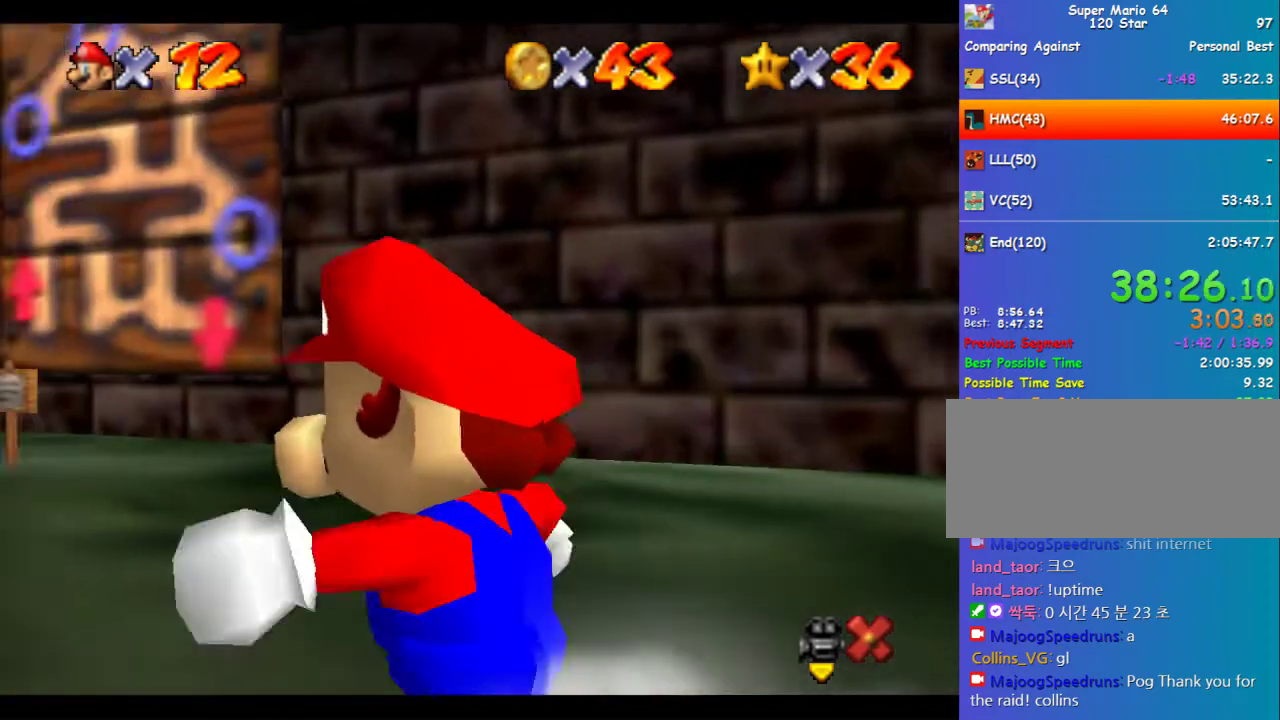
{"buttons": [], "left_stick": "up", "events": [[303, "left_stick", "up"]]}
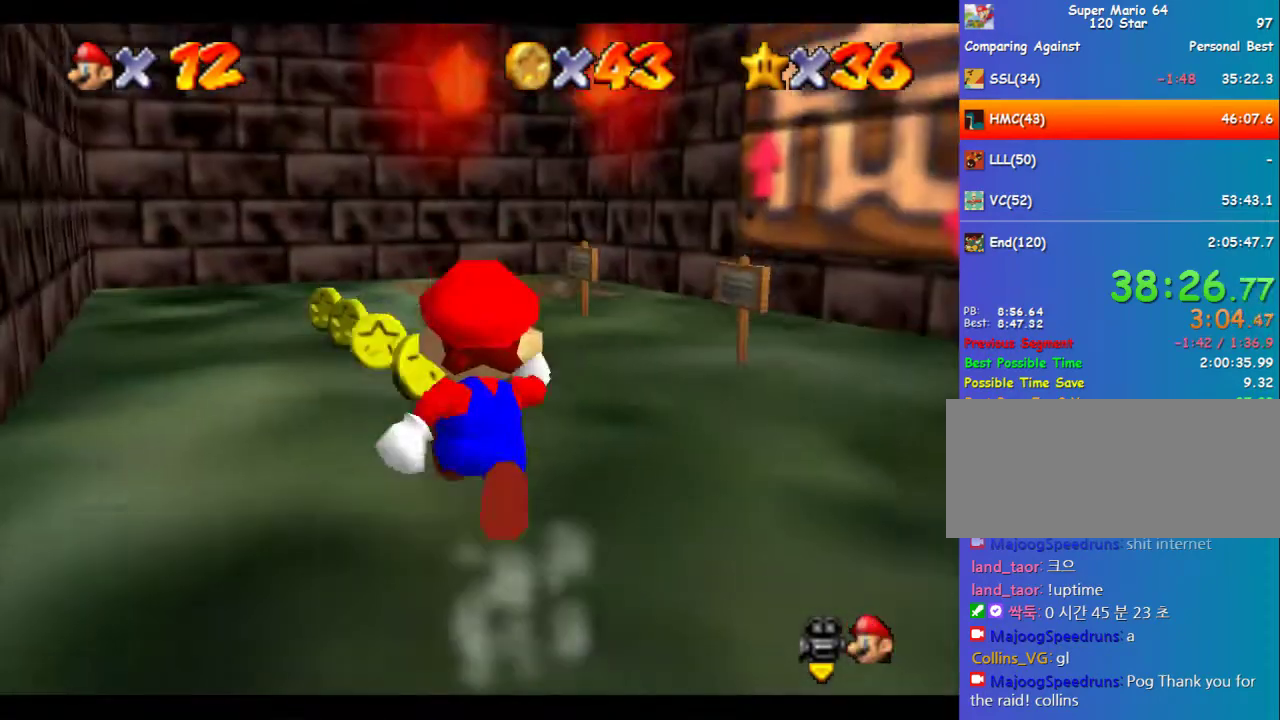
{"buttons": [], "left_stick": "up-left", "events": [[34, "Z", "down"], [34, "left_stick", "up-left"], [202, "Z", "up"]]}
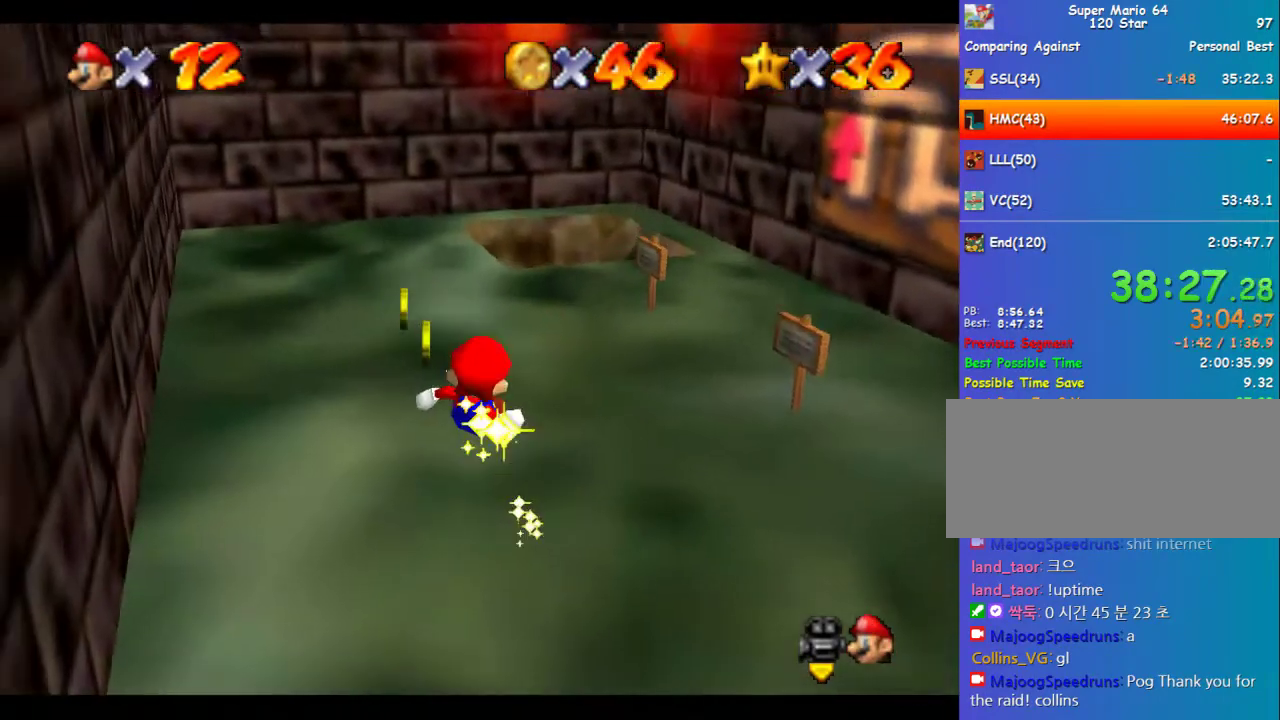
{"buttons": [], "left_stick": "right", "events": [[236, "left_stick", "up"], [371, "A", "down"], [371, "left_stick", "right"], [438, "A", "up"]]}
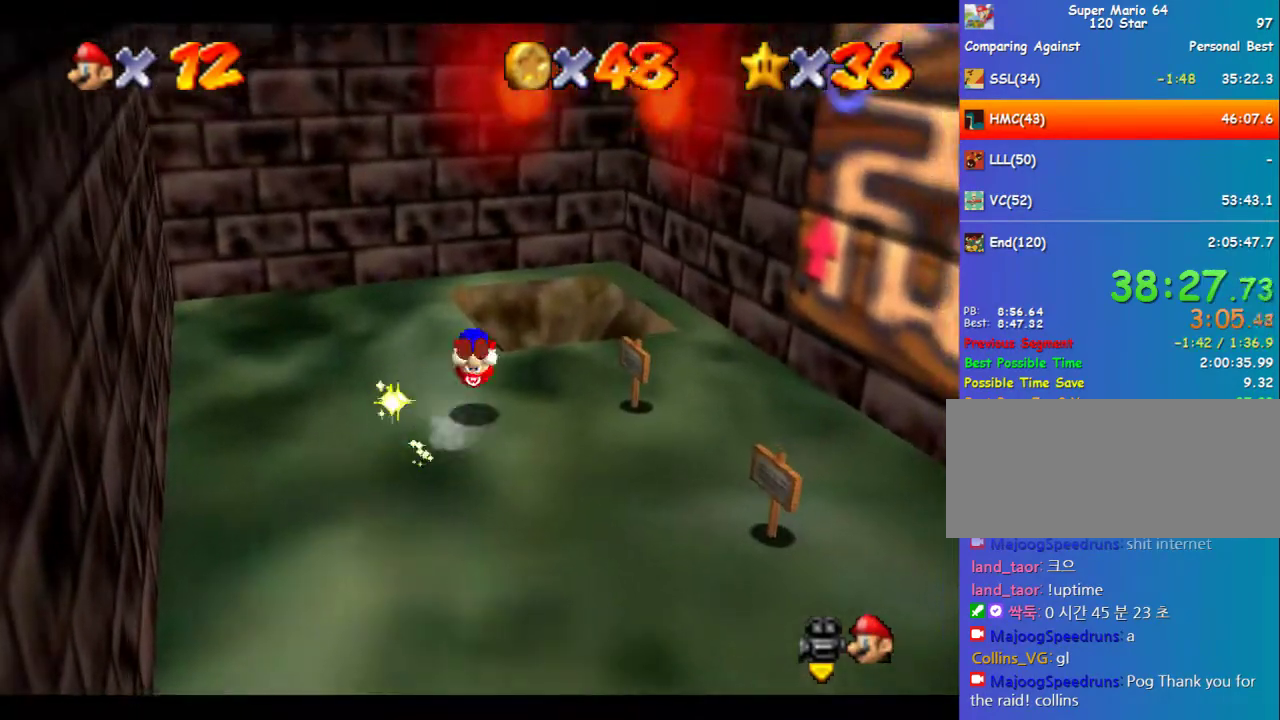
{"buttons": [], "left_stick": "down-right", "events": [[101, "left_stick", "up-right"], [303, "C_UP", "down"], [303, "left_stick", "down-right"], [404, "C_UP", "up"]]}
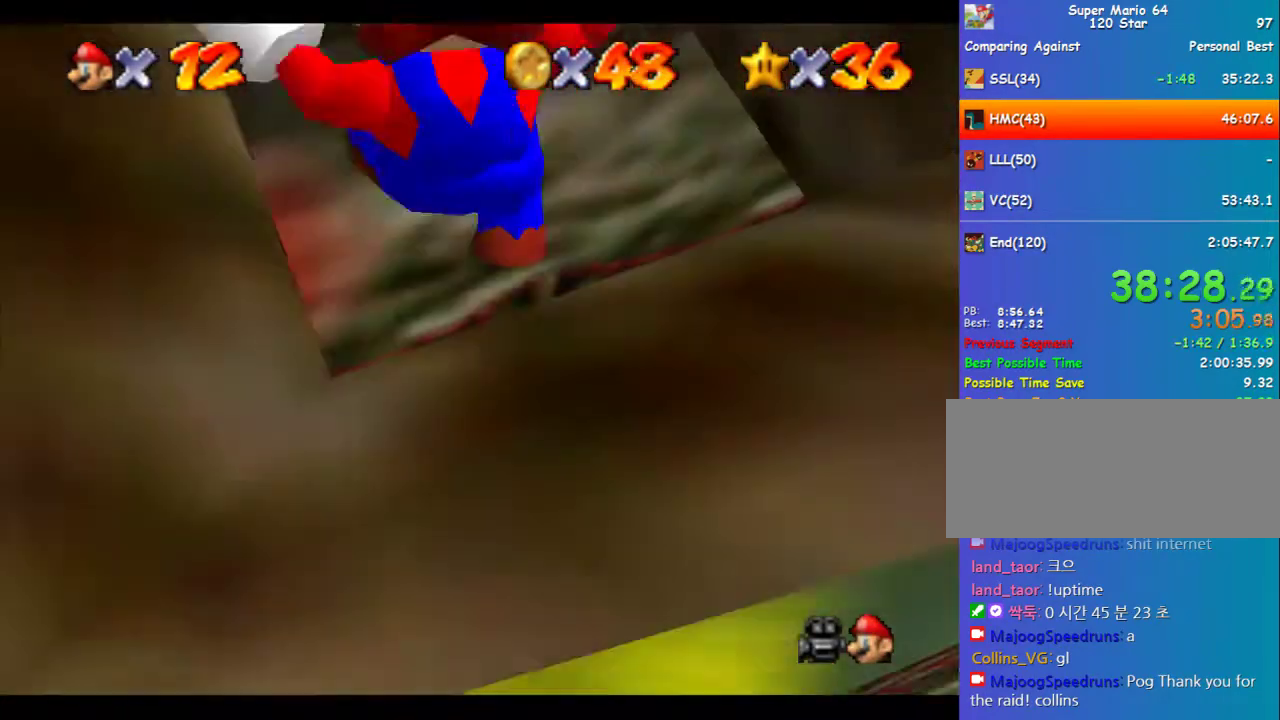
{"buttons": [], "left_stick": "right", "events": [[135, "left_stick", "right"], [269, "left_stick", "up-right"], [438, "left_stick", "right"]]}
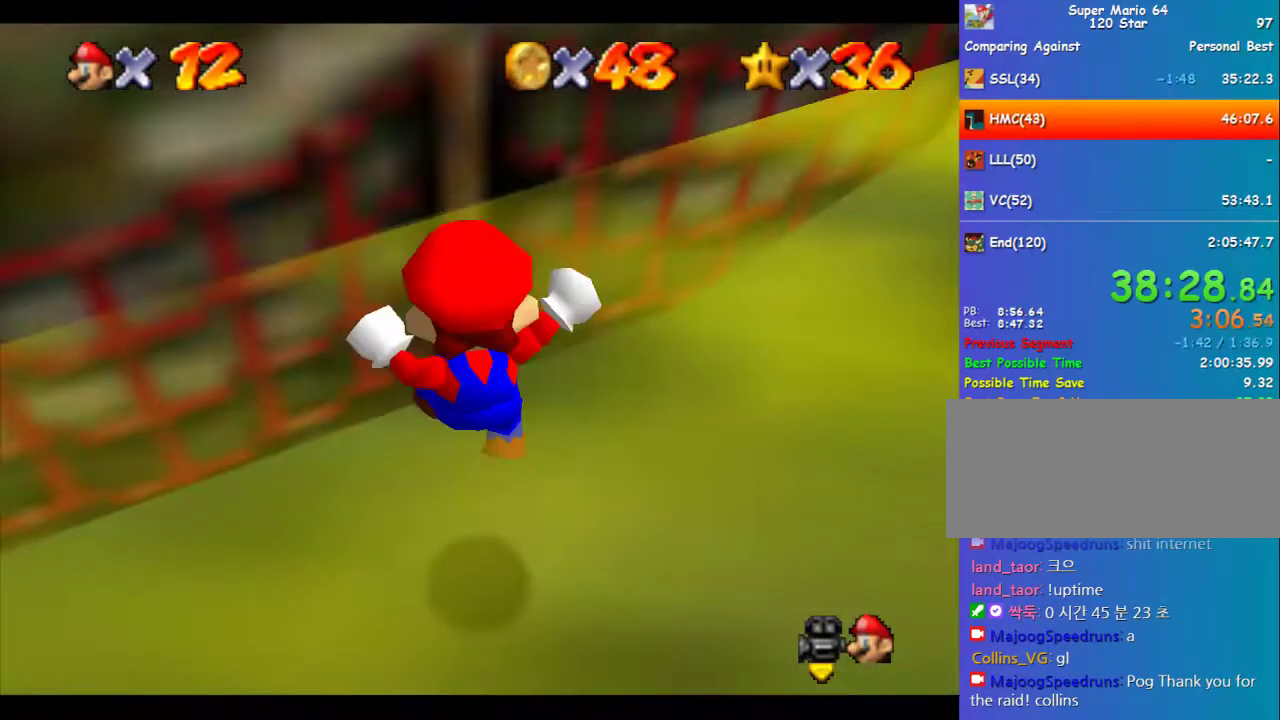
{"buttons": [], "left_stick": "up", "events": [[404, "left_stick", "up"]]}
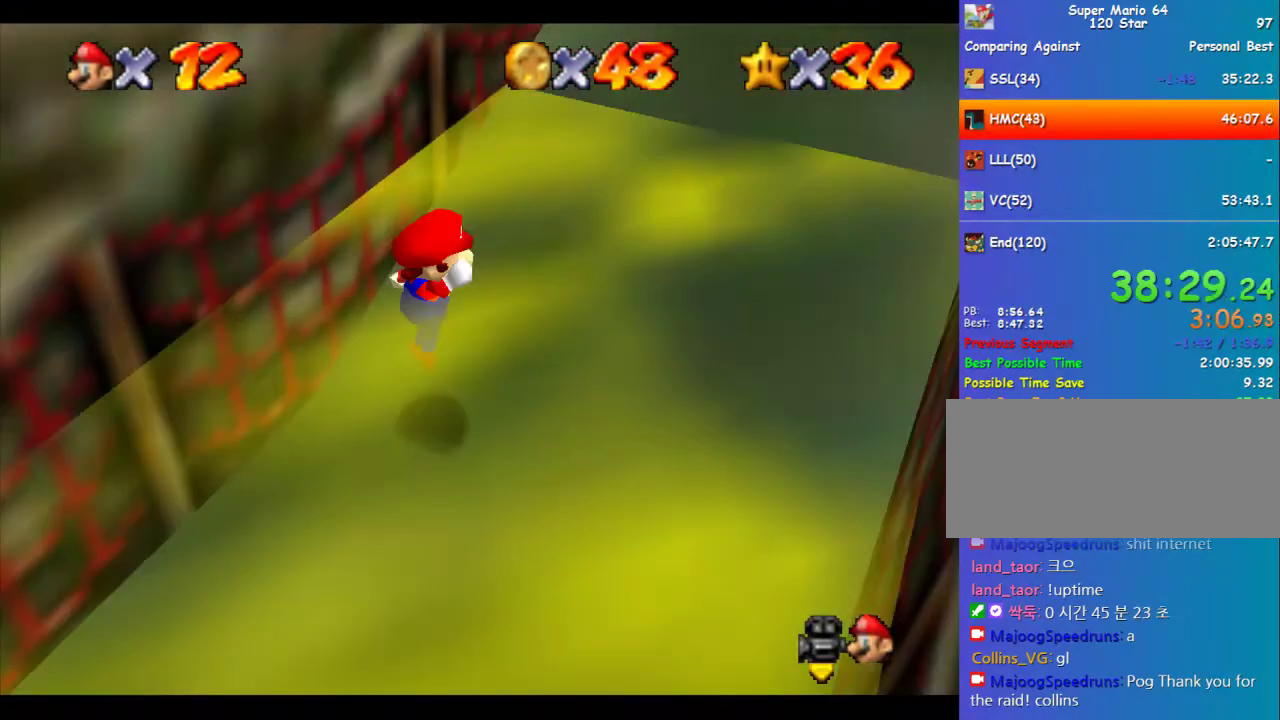
{"buttons": [], "left_stick": "up-right", "events": [[202, "left_stick", "up-right"], [269, "B", "down"], [337, "B", "up"], [404, "A", "down"], [471, "A", "up"]]}
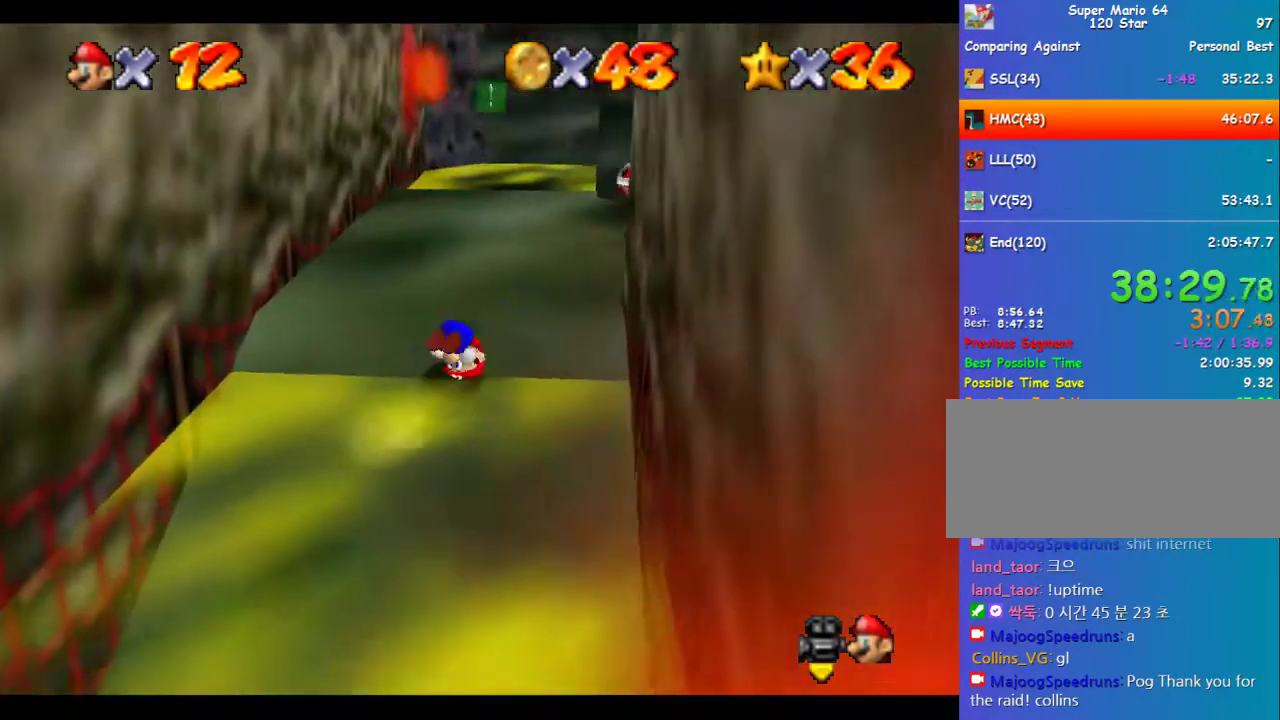
{"buttons": [], "left_stick": "up", "events": [[337, "left_stick", "up"]]}
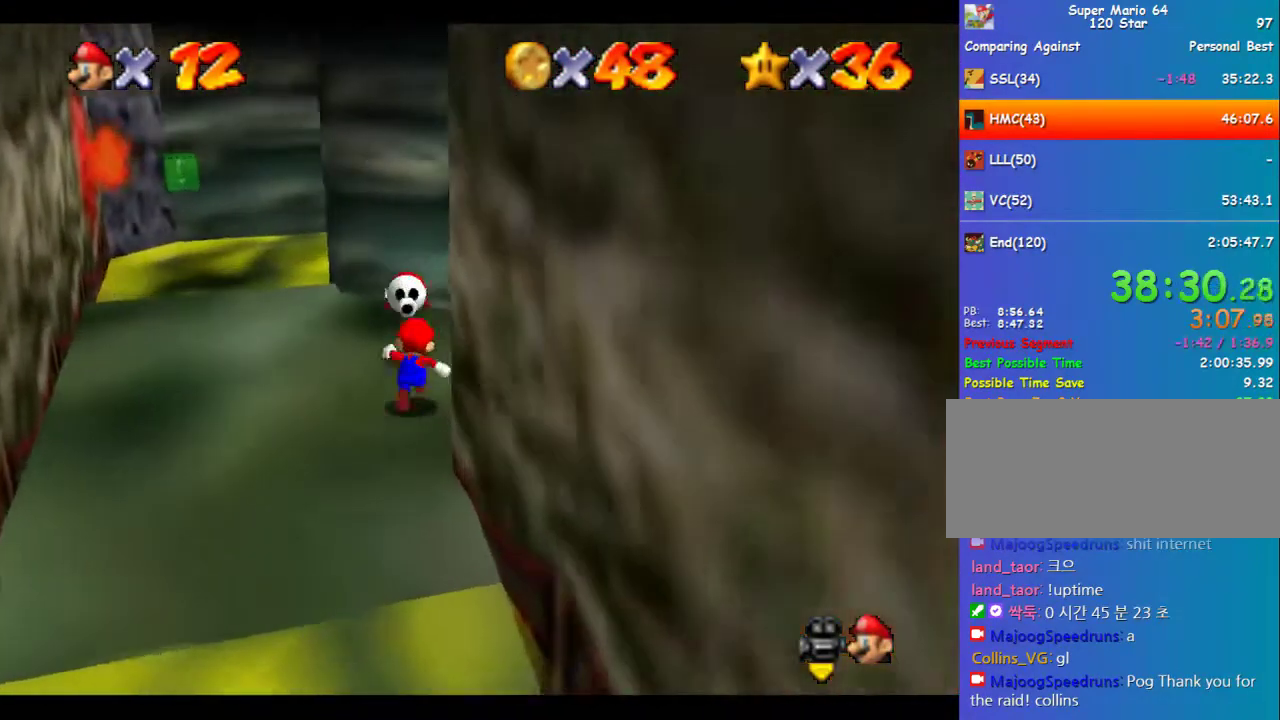
{"buttons": [], "left_stick": "down", "events": [[34, "A", "down"], [68, "left_stick", "down"], [101, "A", "up"]]}
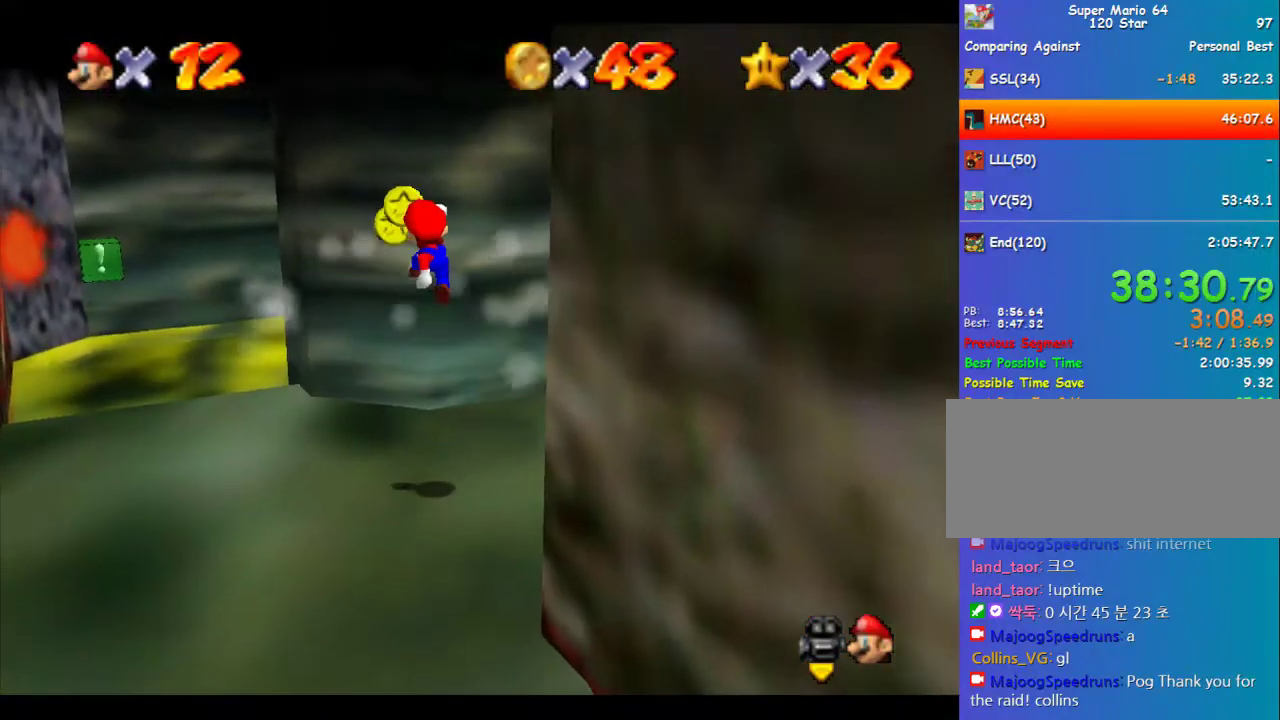
{"buttons": [], "left_stick": "up-left", "events": [[67, "left_stick", "up-left"], [202, "B", "down"], [202, "left_stick", "right"], [303, "B", "up"], [303, "left_stick", "up-left"]]}
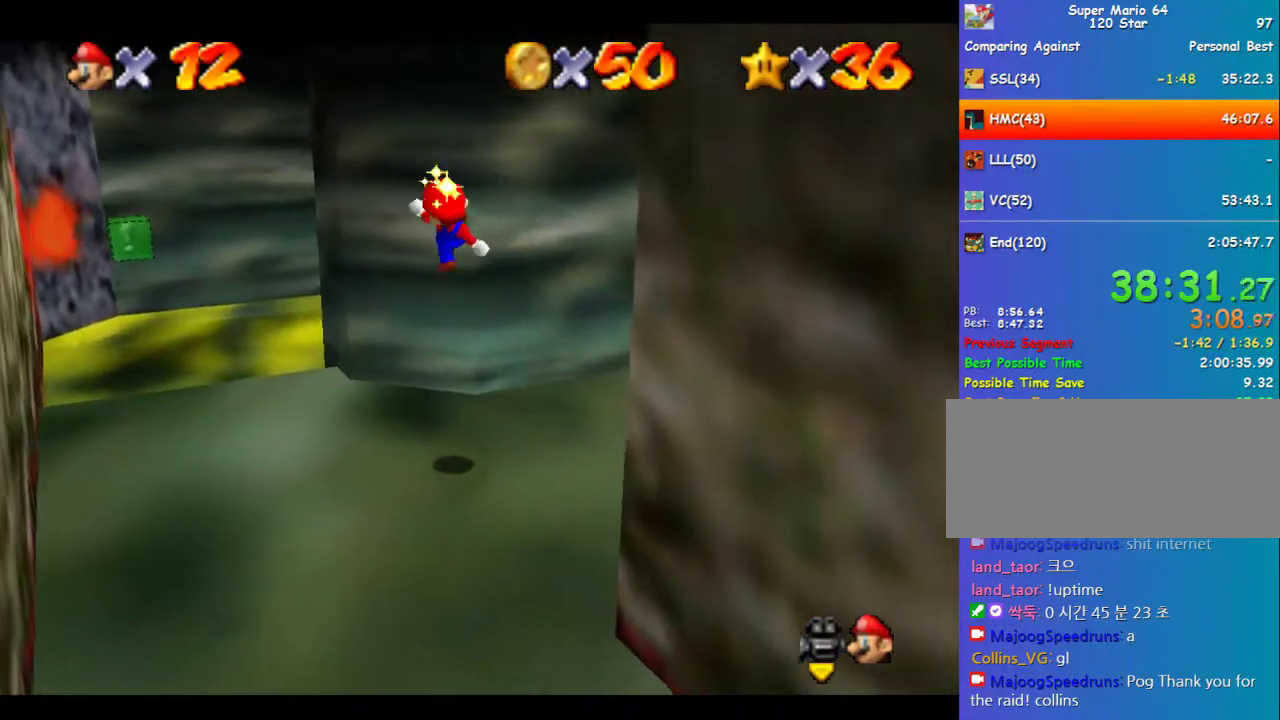
{"buttons": [], "left_stick": "up-left", "events": [[101, "C_LEFT", "down"], [202, "C_LEFT", "up"]]}
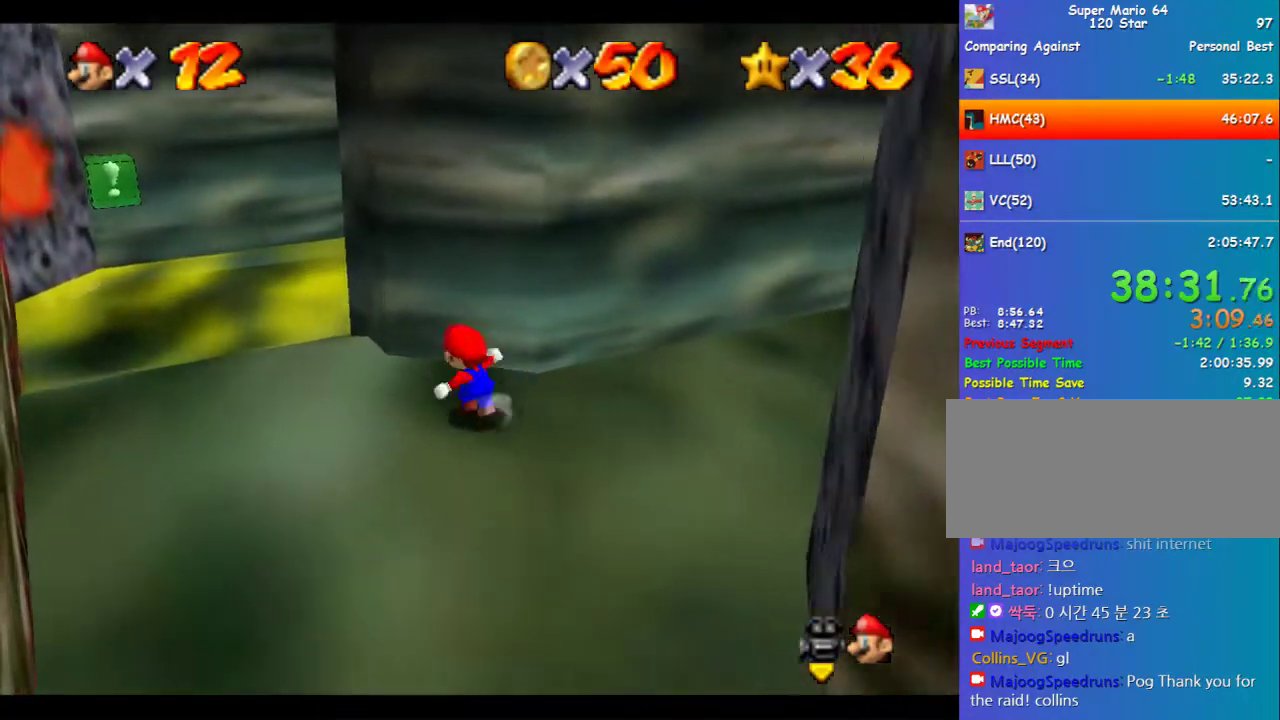
{"buttons": ["C_LEFT"], "left_stick": "up-left", "events": [[68, "C_UP", "down"], [236, "C_LEFT", "down"], [236, "C_UP", "up"]]}
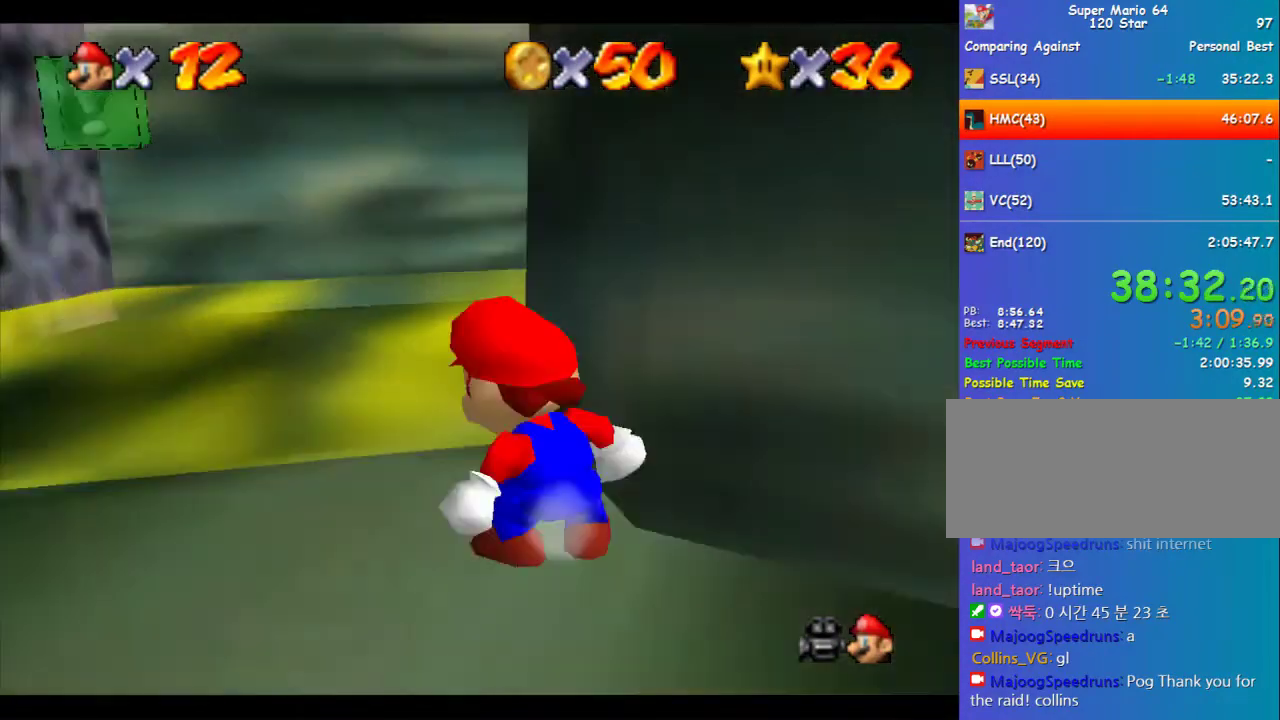
{"buttons": [], "left_stick": "up-left", "events": [[168, "C_LEFT", "up"], [168, "left_stick", "up"], [269, "left_stick", "up-left"]]}
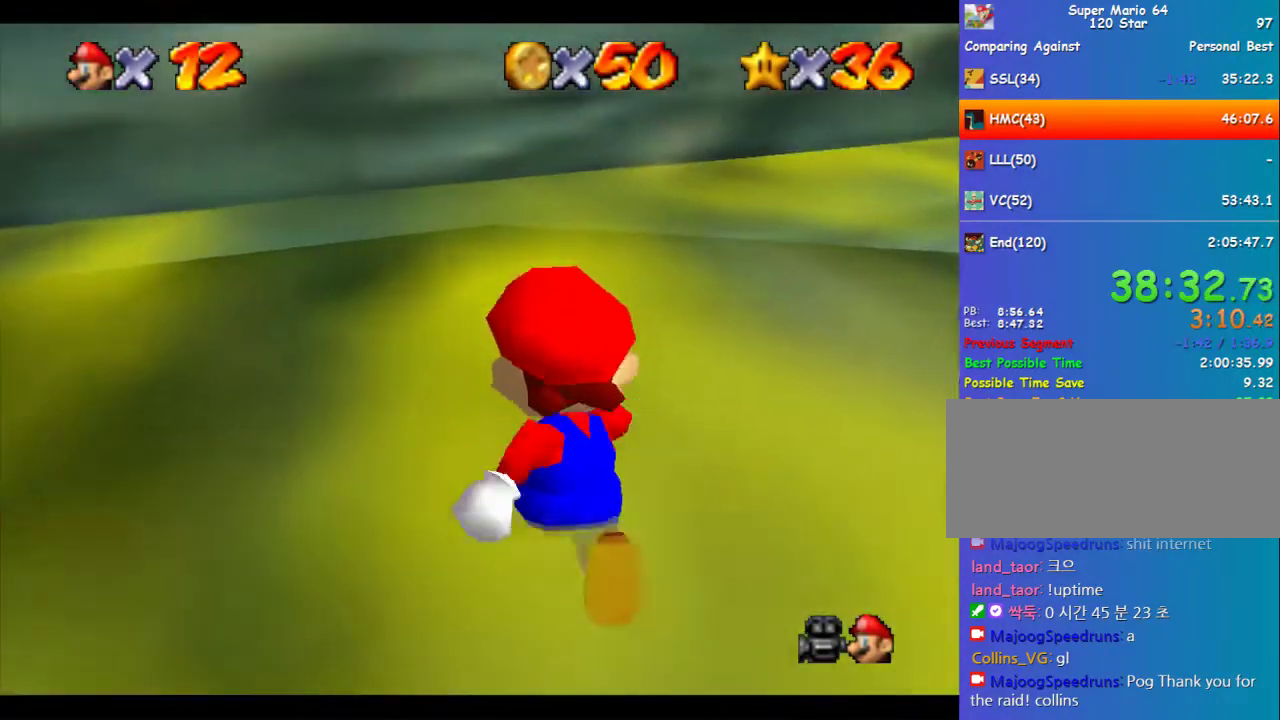
{"buttons": [], "left_stick": "up", "events": [[68, "left_stick", "up"], [135, "left_stick", "up-right"], [303, "left_stick", "up"]]}
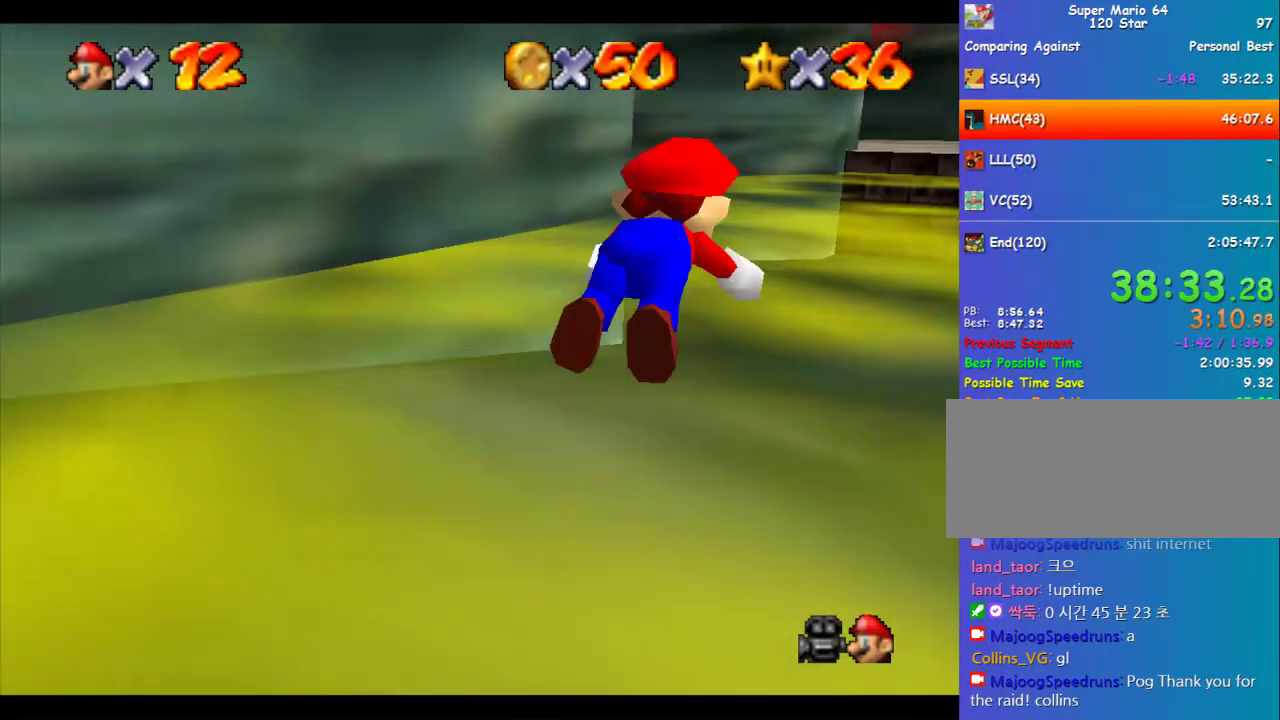
{"buttons": [], "left_stick": "up", "events": [[102, "left_stick", "up-right"], [337, "B", "down"], [371, "A", "down"], [371, "C_DOWN", "down"], [438, "B", "up"], [472, "A", "up"], [472, "C_DOWN", "up"], [472, "left_stick", "up"]]}
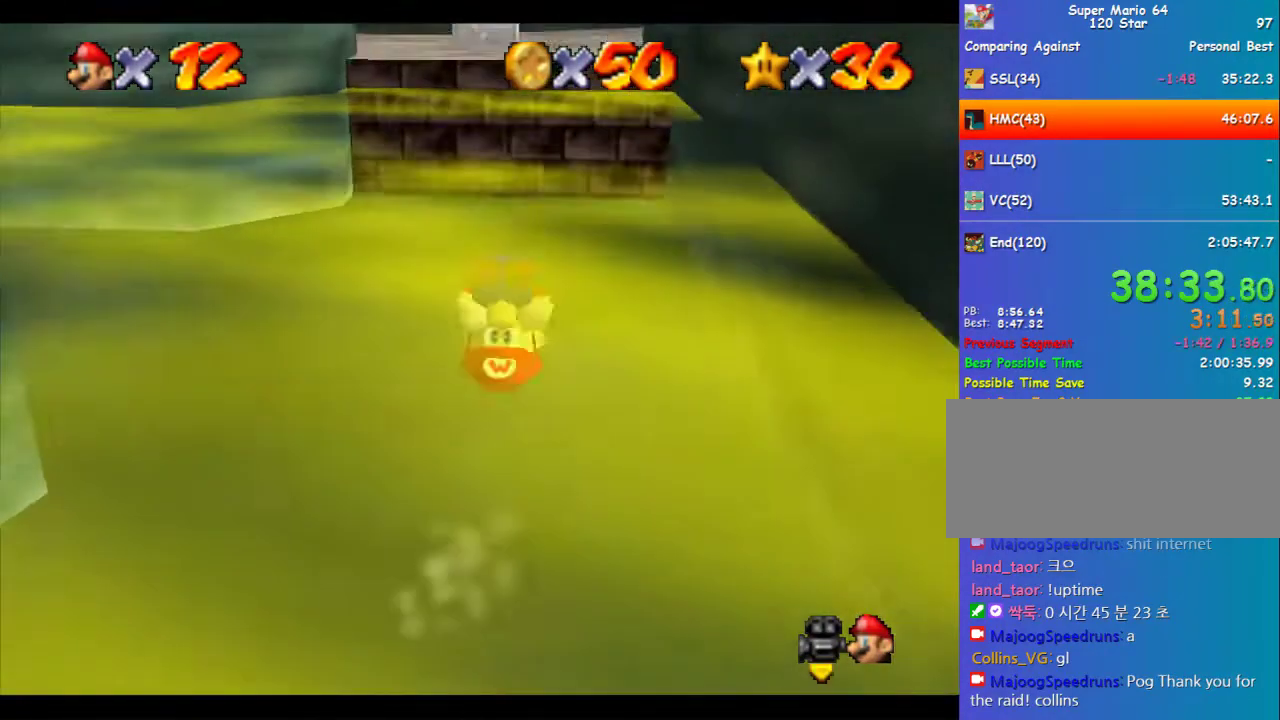
{"buttons": ["A"], "left_stick": "up", "events": [[471, "A", "down"]]}
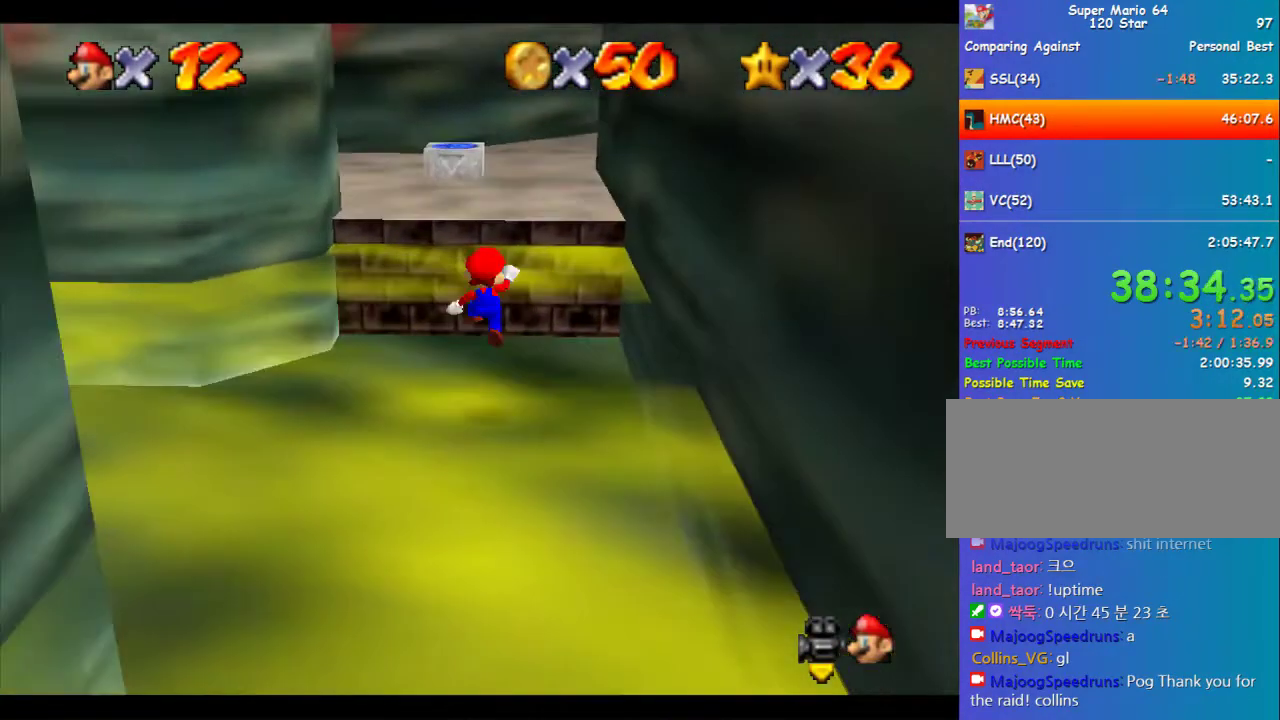
{"buttons": ["B"], "left_stick": "down", "events": [[135, "A", "up"], [236, "B", "down"], [337, "B", "up"], [337, "left_stick", "down-left"], [404, "left_stick", "down"], [505, "B", "down"]]}
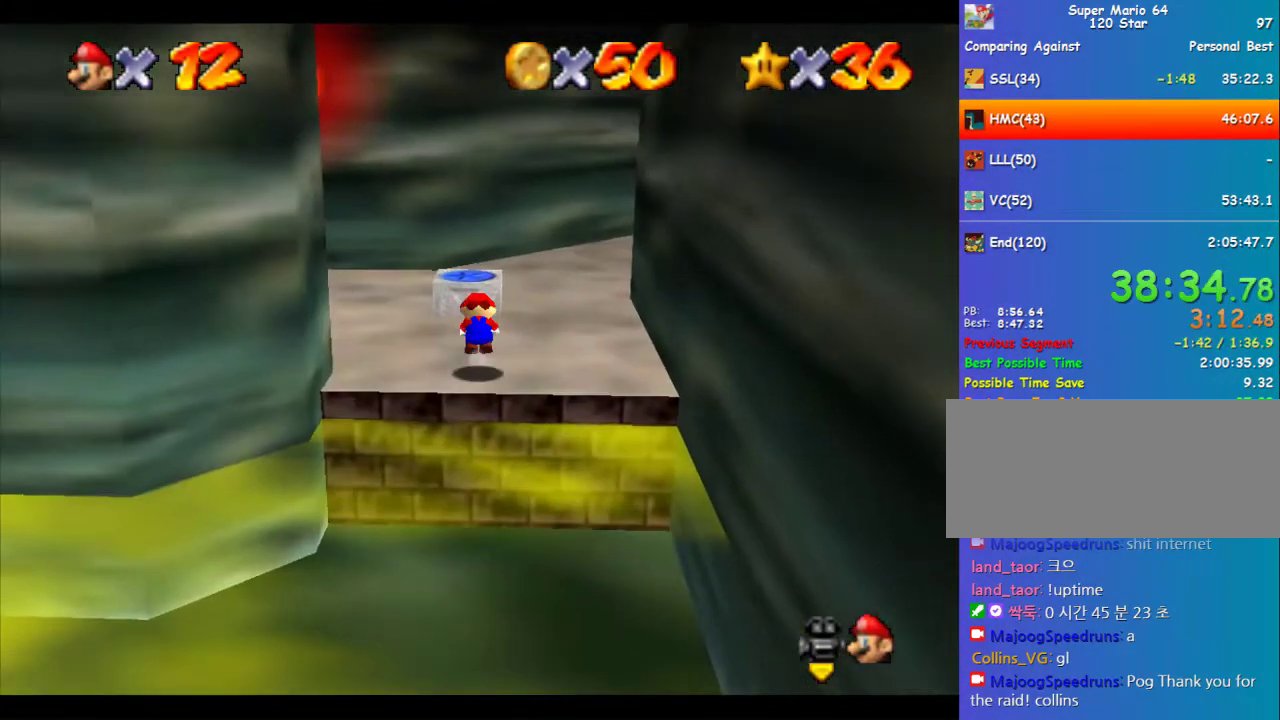
{"buttons": ["Z"], "left_stick": "up", "events": [[34, "A", "down"], [34, "B", "up"], [34, "left_stick", "up"], [101, "A", "up"], [472, "A", "down"], [506, "A", "up"], [506, "Z", "down"]]}
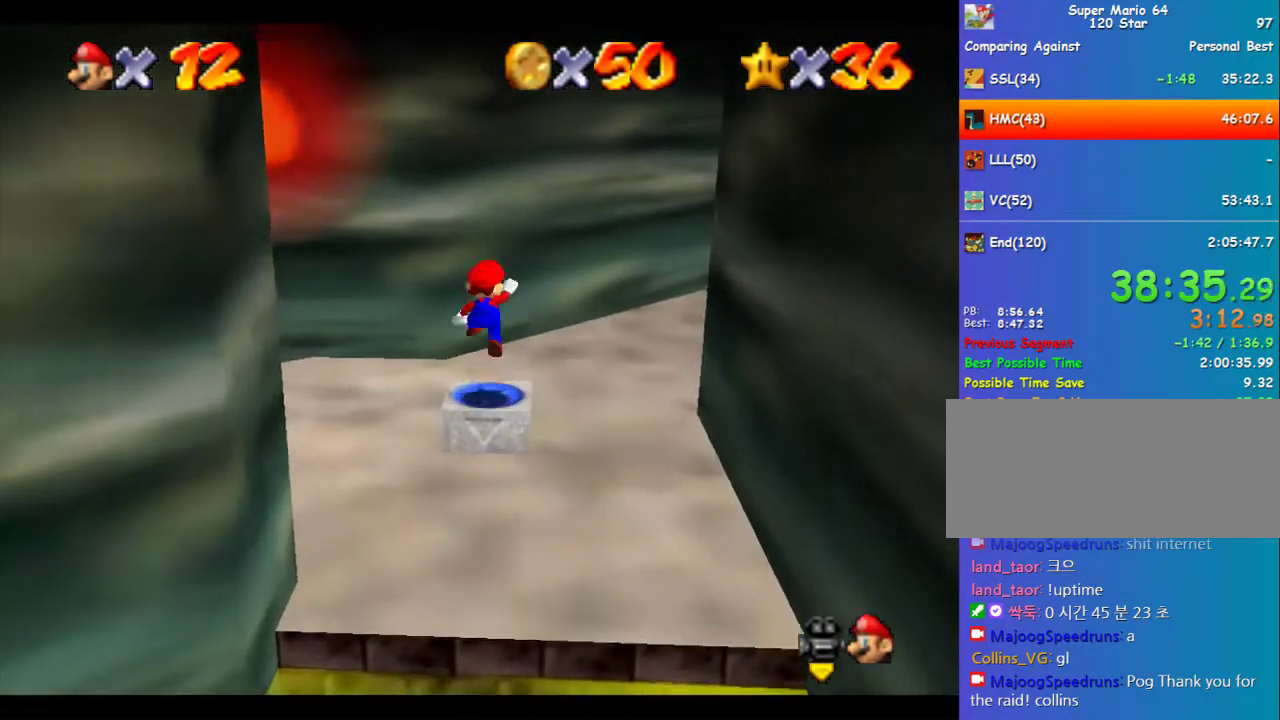
{"buttons": [], "left_stick": "center", "events": [[134, "left_stick", "center"], [168, "Z", "up"]]}
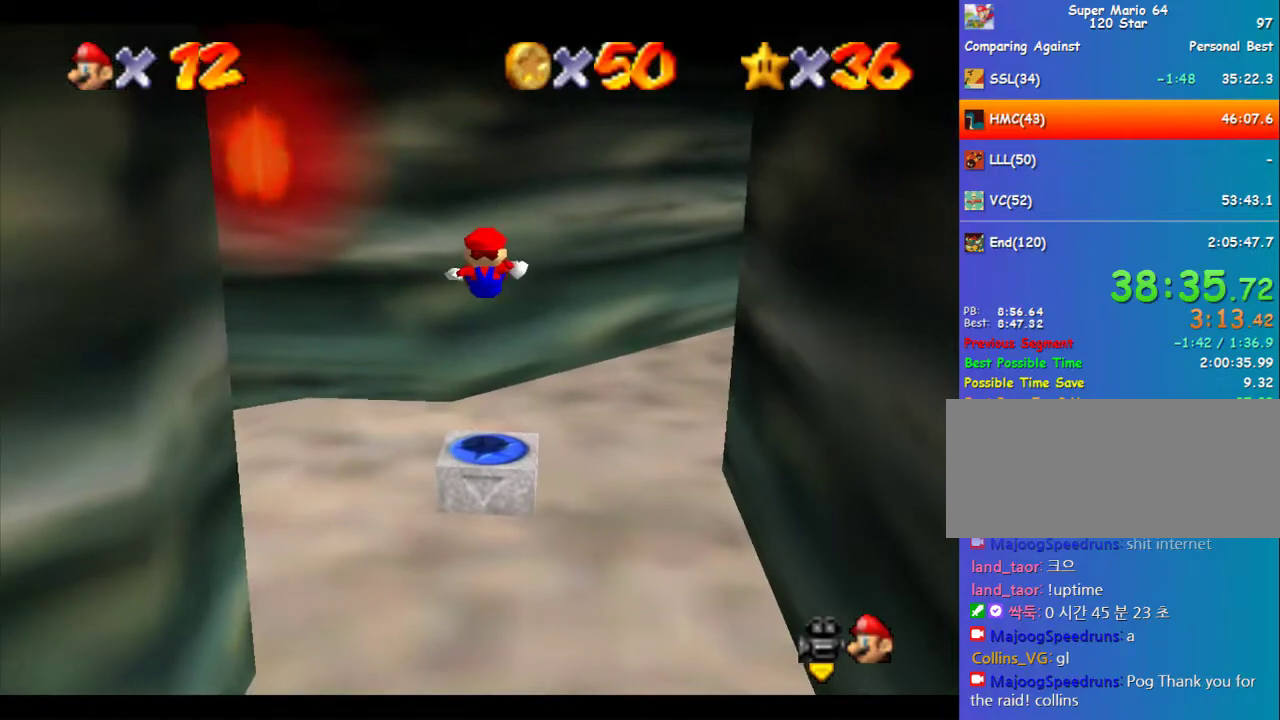
{"buttons": [], "left_stick": "center", "events": []}
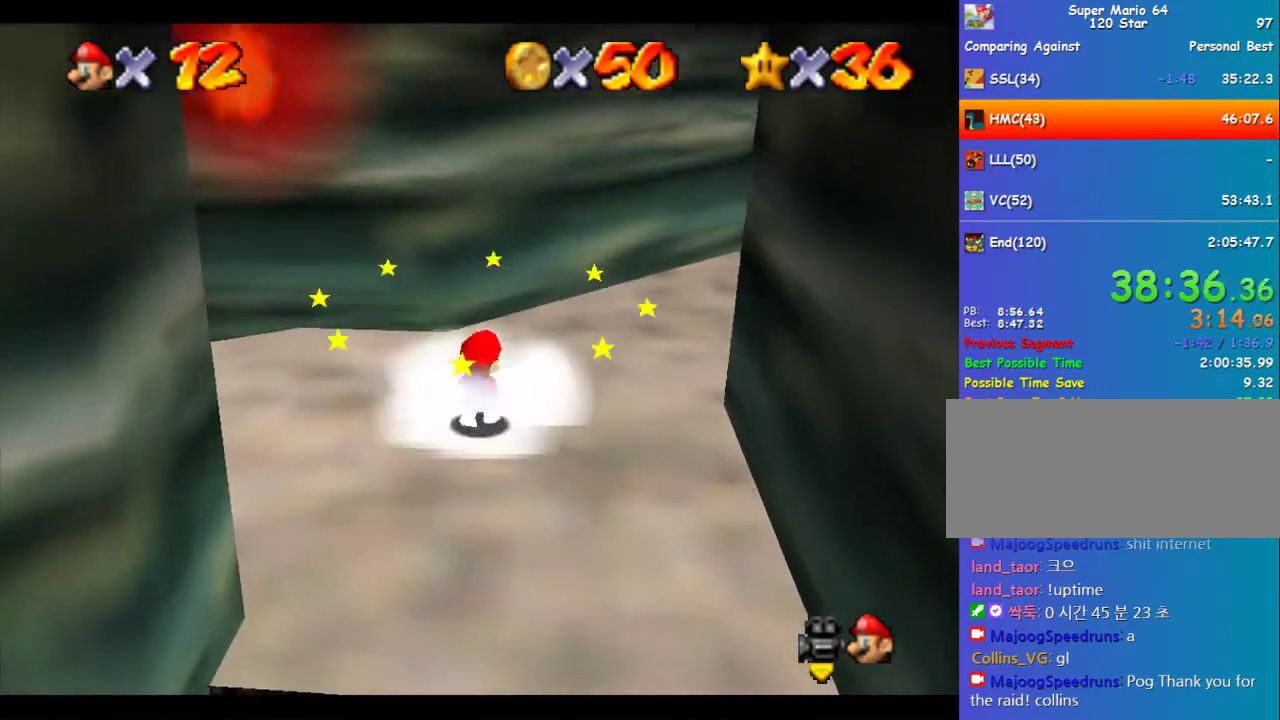
{"buttons": [], "left_stick": "down", "events": [[33, "left_stick", "down"]]}
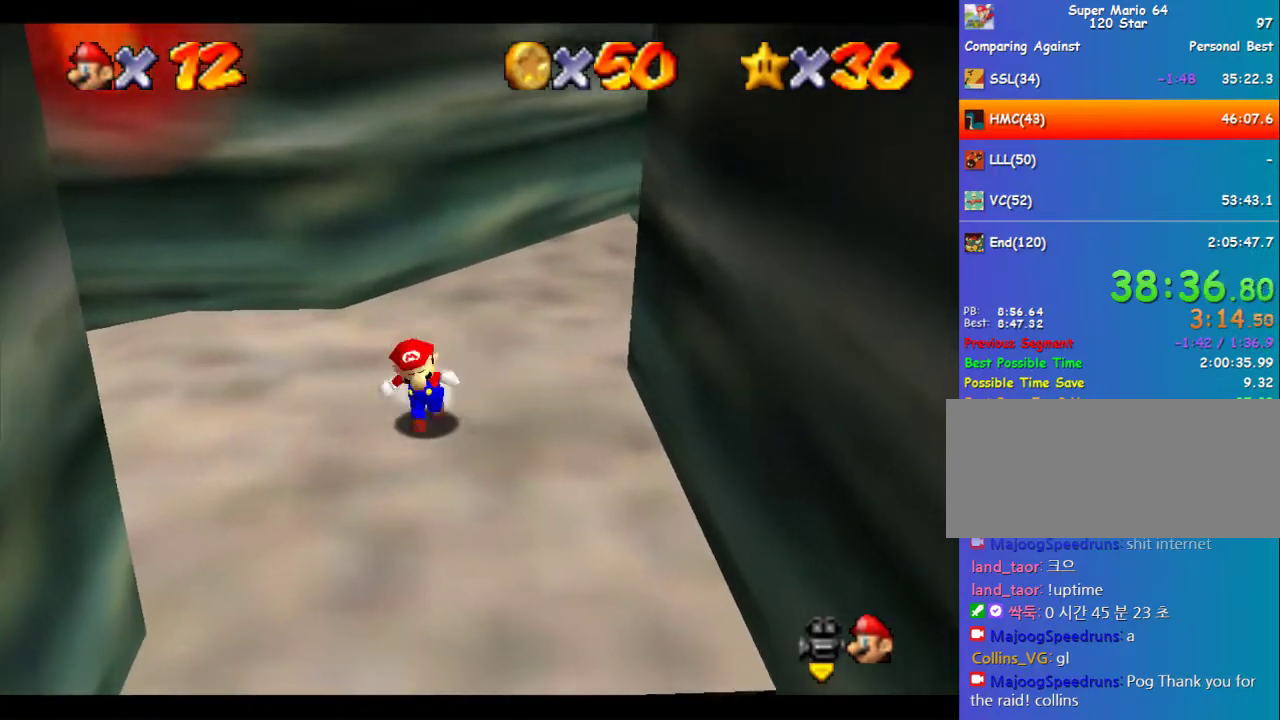
{"buttons": [], "left_stick": "down", "events": [[67, "A", "down"], [202, "A", "up"], [370, "C_RIGHT", "down"], [471, "C_RIGHT", "up"]]}
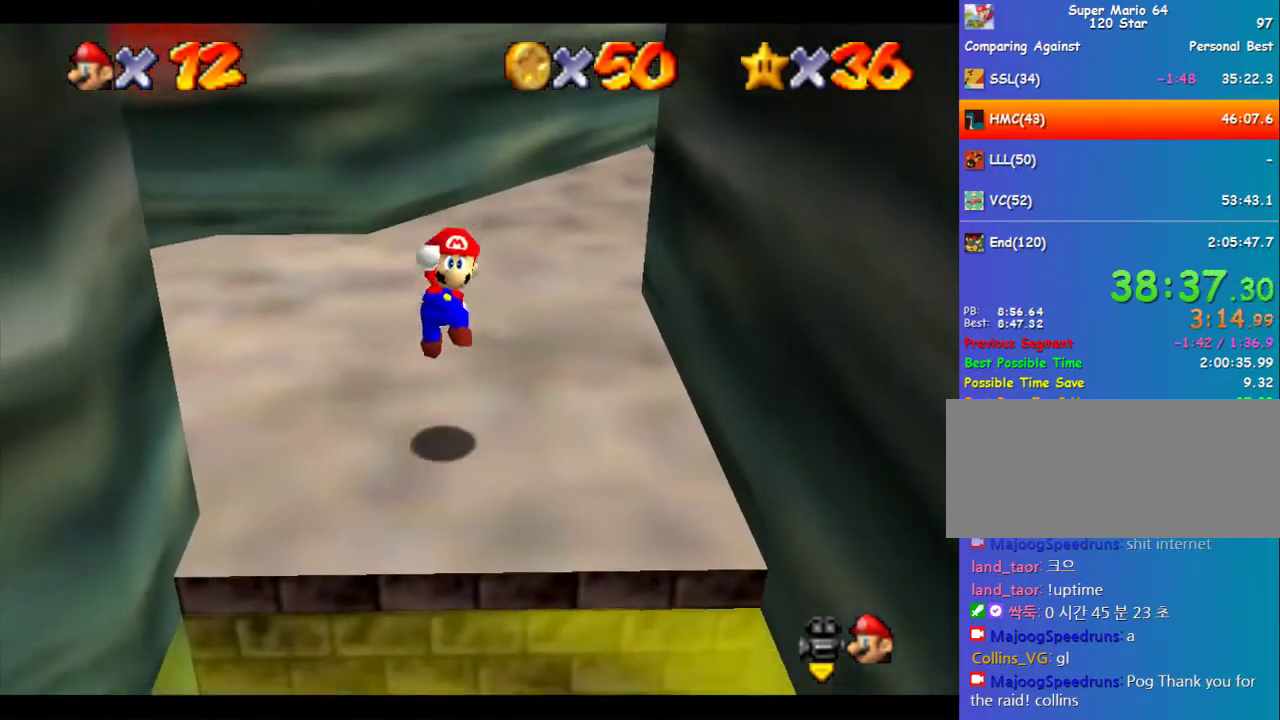
{"buttons": [], "left_stick": "center", "events": [[371, "C_RIGHT", "down"], [438, "C_RIGHT", "up"], [438, "left_stick", "center"]]}
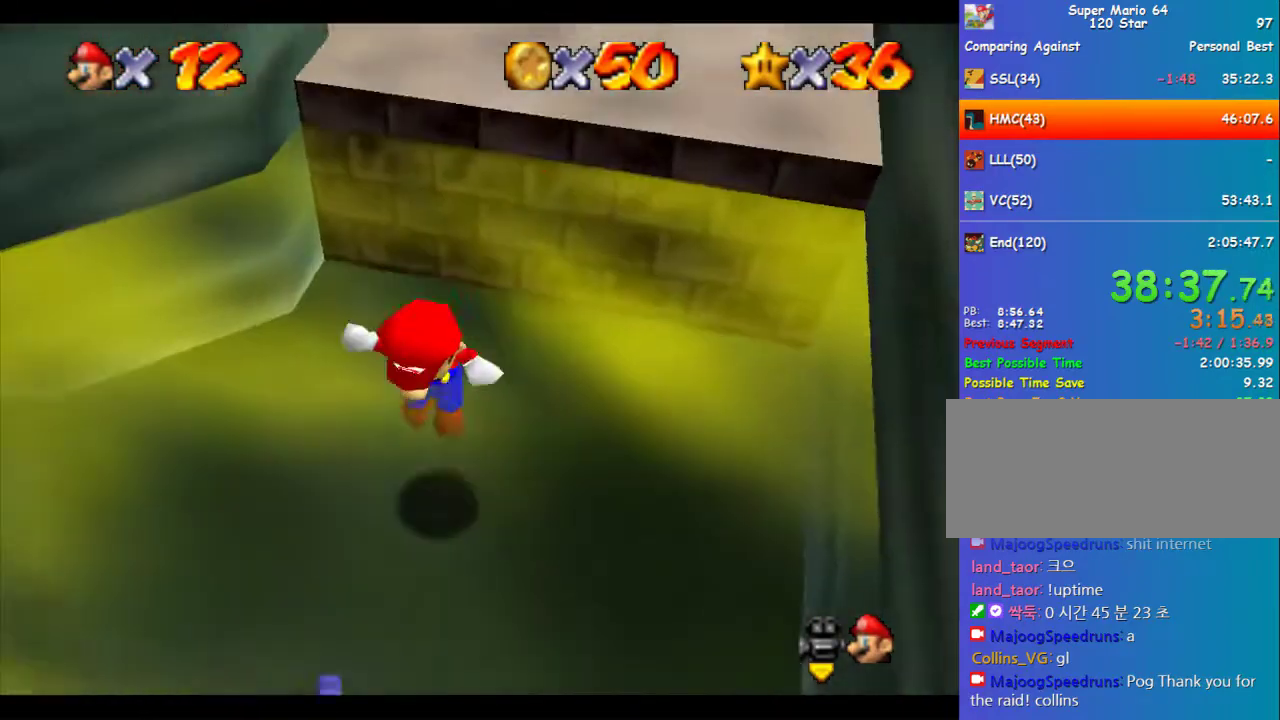
{"buttons": [], "left_stick": "up", "events": [[68, "left_stick", "left"], [270, "left_stick", "up-left"], [337, "left_stick", "up"]]}
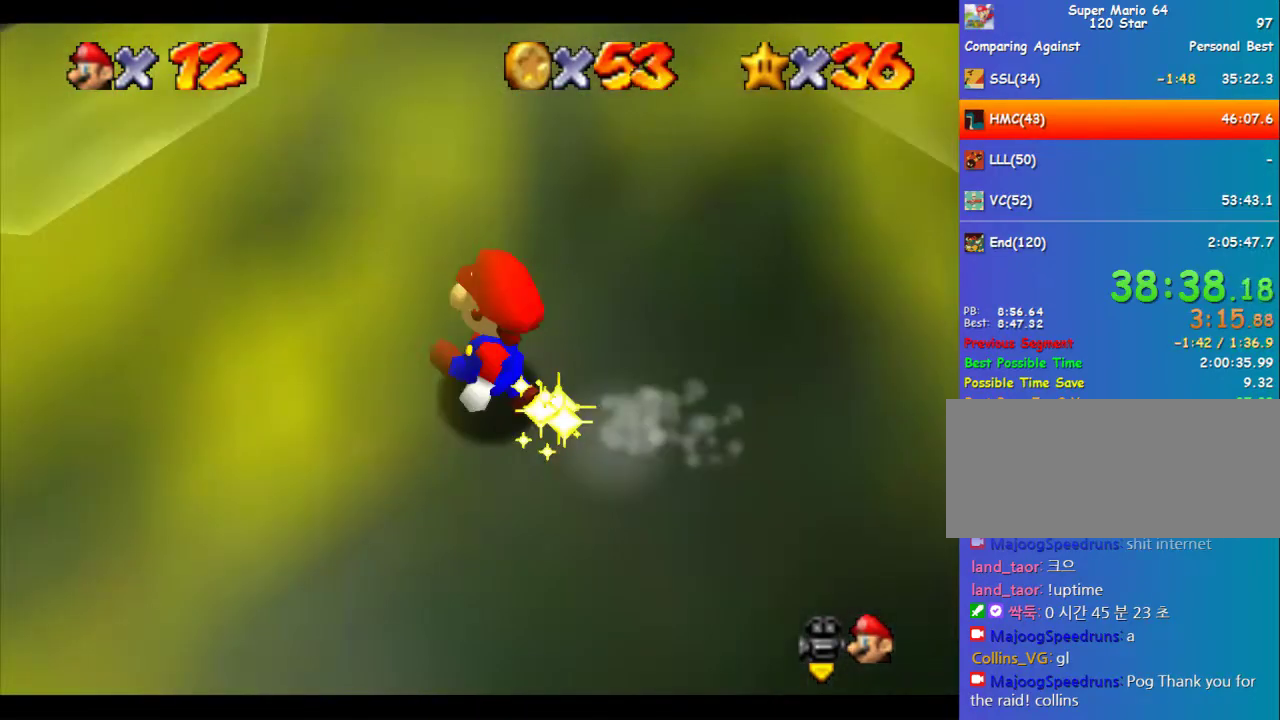
{"buttons": ["C_RIGHT"], "left_stick": "up-right", "events": [[33, "A", "down"], [33, "B", "down"], [168, "A", "up"], [168, "B", "up"], [168, "left_stick", "up-right"], [269, "C_RIGHT", "down"], [370, "C_RIGHT", "up"], [438, "C_RIGHT", "down"]]}
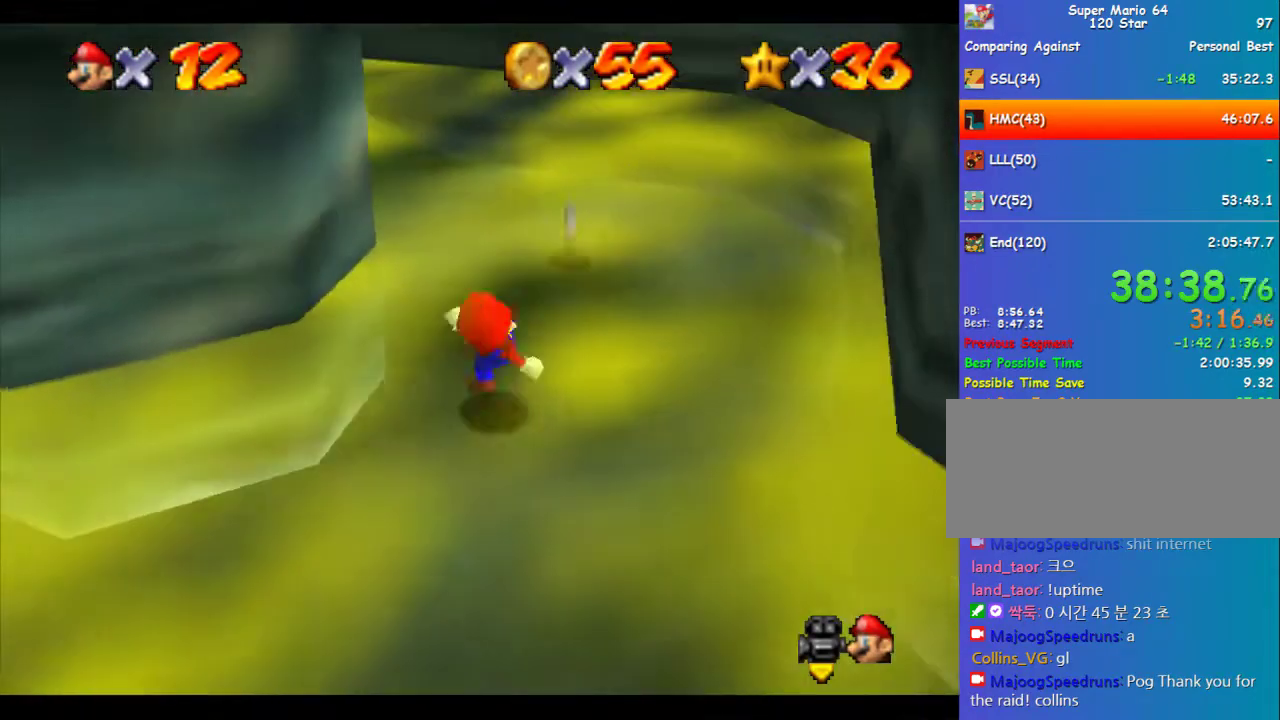
{"buttons": [], "left_stick": "up-left", "events": [[101, "C_RIGHT", "up"], [169, "C_RIGHT", "down"], [303, "C_RIGHT", "up"], [371, "left_stick", "up"], [438, "left_stick", "up-left"]]}
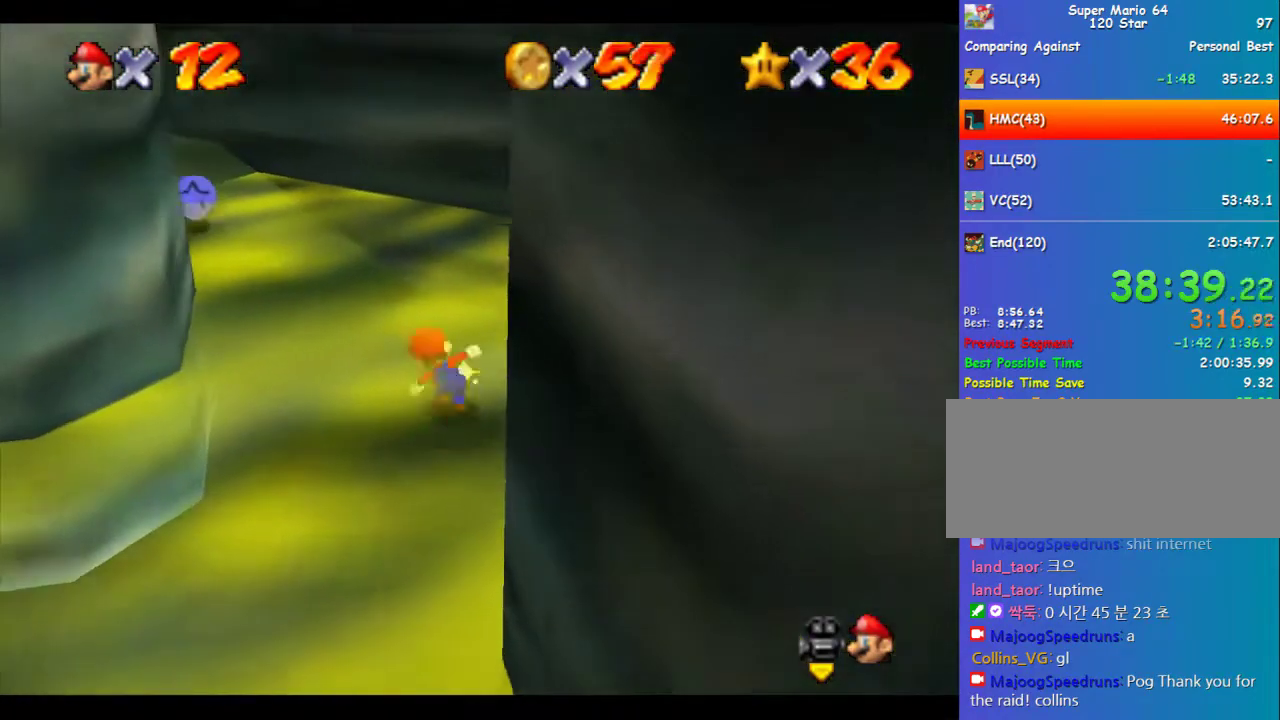
{"buttons": [], "left_stick": "up-left", "events": [[134, "B", "down"], [202, "B", "up"], [404, "A", "down"], [471, "A", "up"]]}